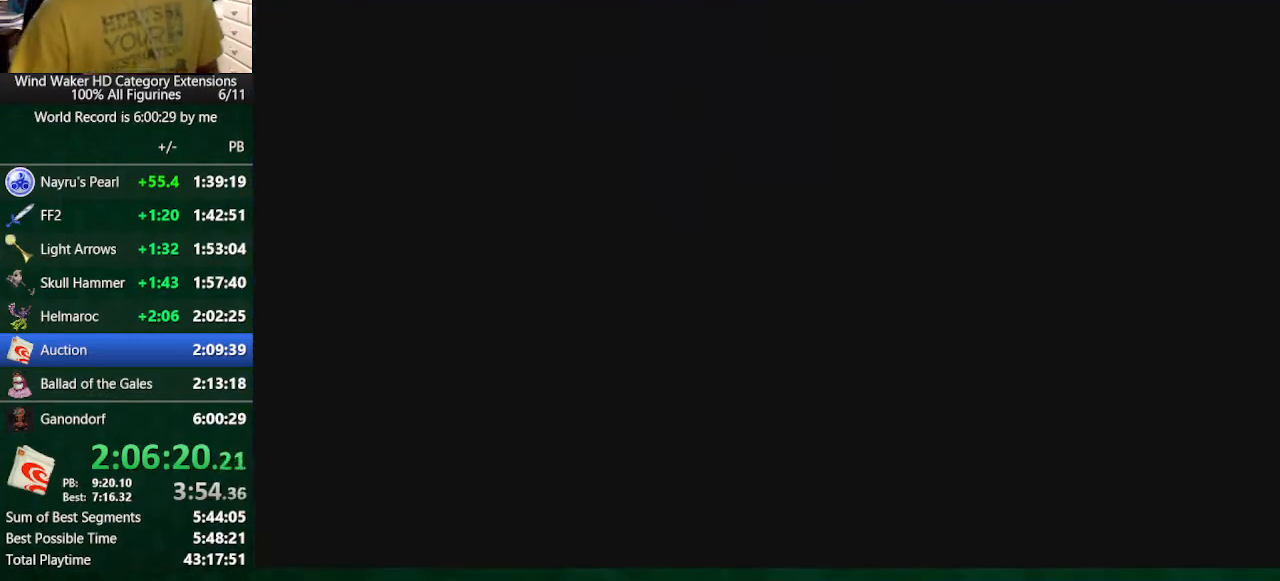
Gameplay with a controller (Nintendo layout); each line is a JSON object with the inputs held at the frame after it. "events" lists button and stick changes between this image and that frame as [ms after this image, input, new state], when the widget could be followed in between. Not read: L3 R3 TOUCHPAD.
{"buttons": [], "left_stick": "center", "right_stick": "center", "events": []}
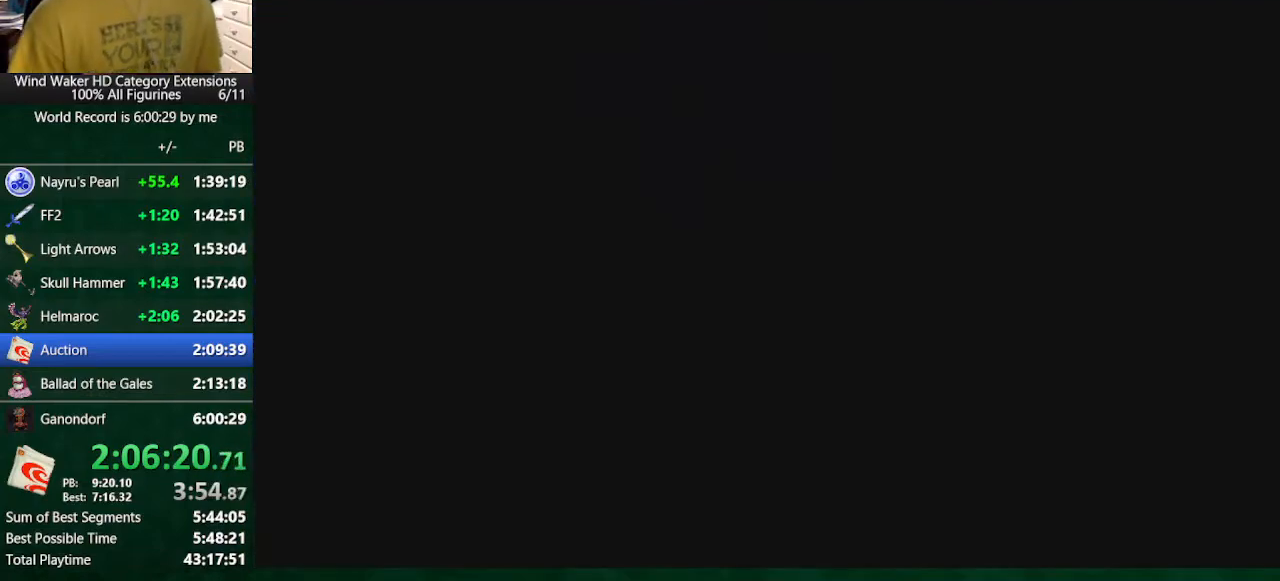
{"buttons": [], "left_stick": "center", "right_stick": "center", "events": []}
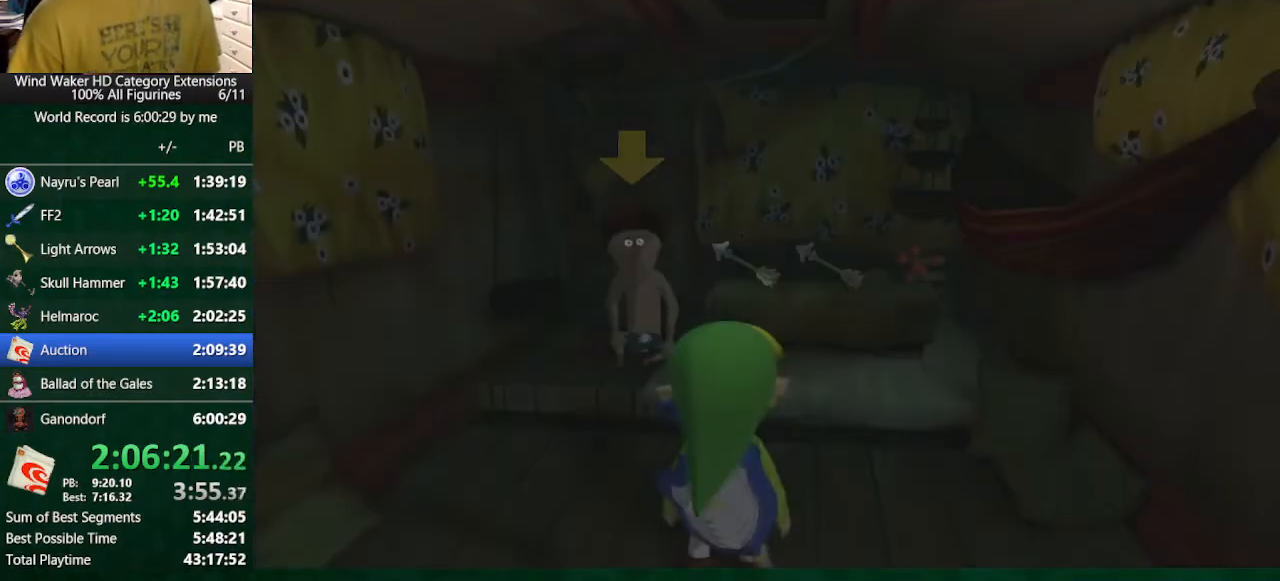
{"buttons": [], "left_stick": "down", "right_stick": "center", "events": [[500, "left_stick", "down"]]}
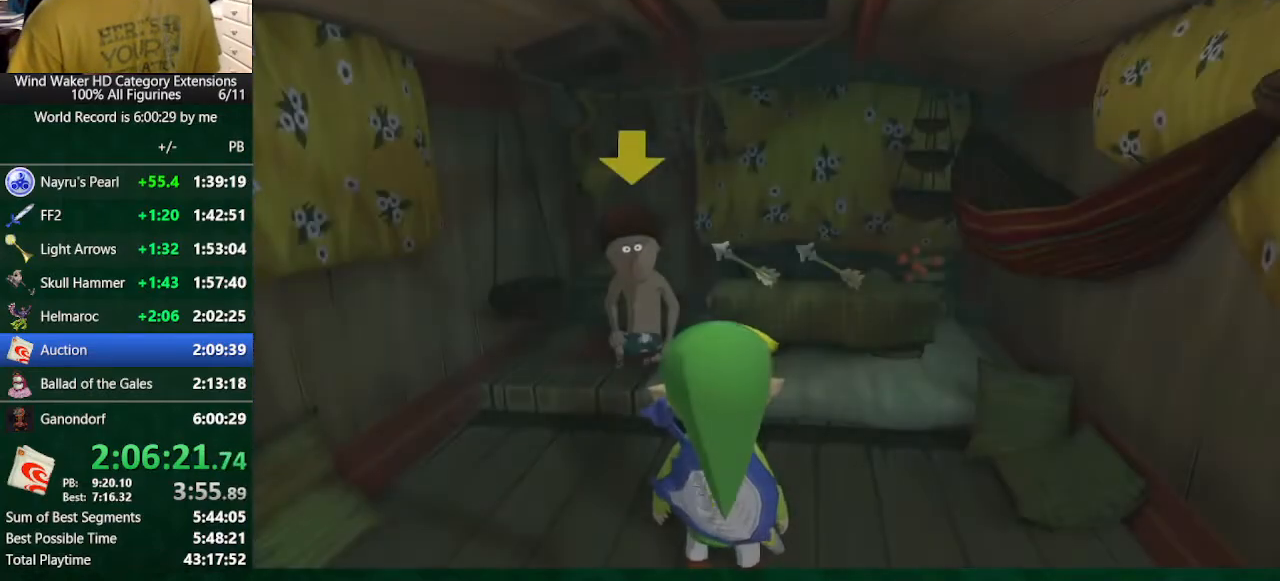
{"buttons": ["L2"], "left_stick": "center", "right_stick": "center", "events": [[100, "left_stick", "center"], [267, "L2", "down"]]}
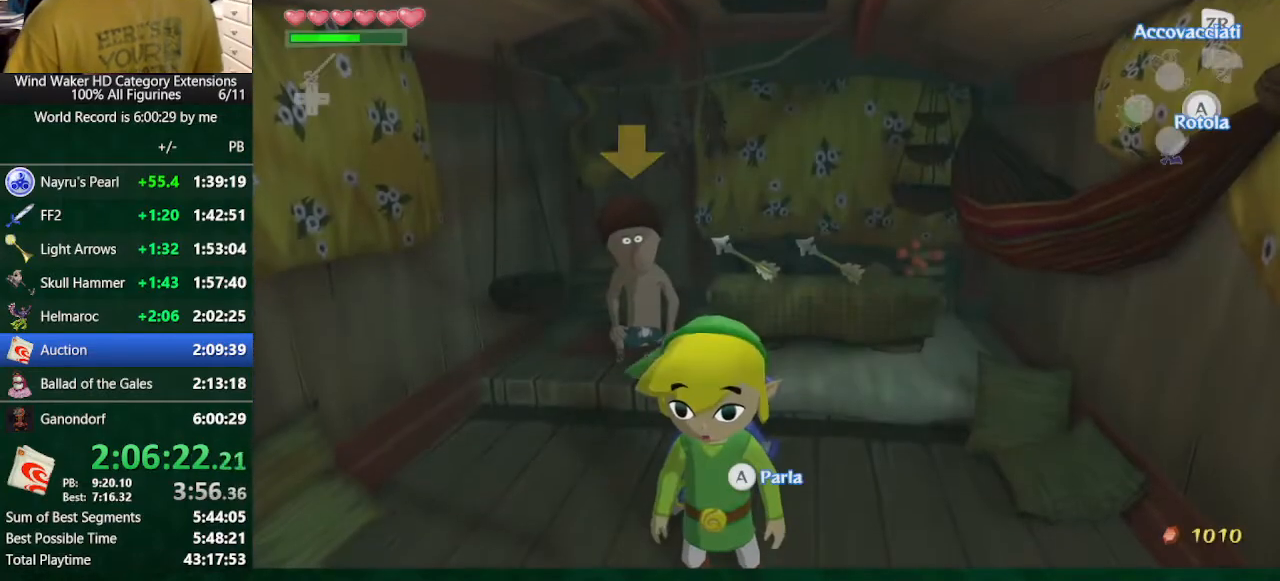
{"buttons": ["L2"], "left_stick": "center", "right_stick": "center", "events": []}
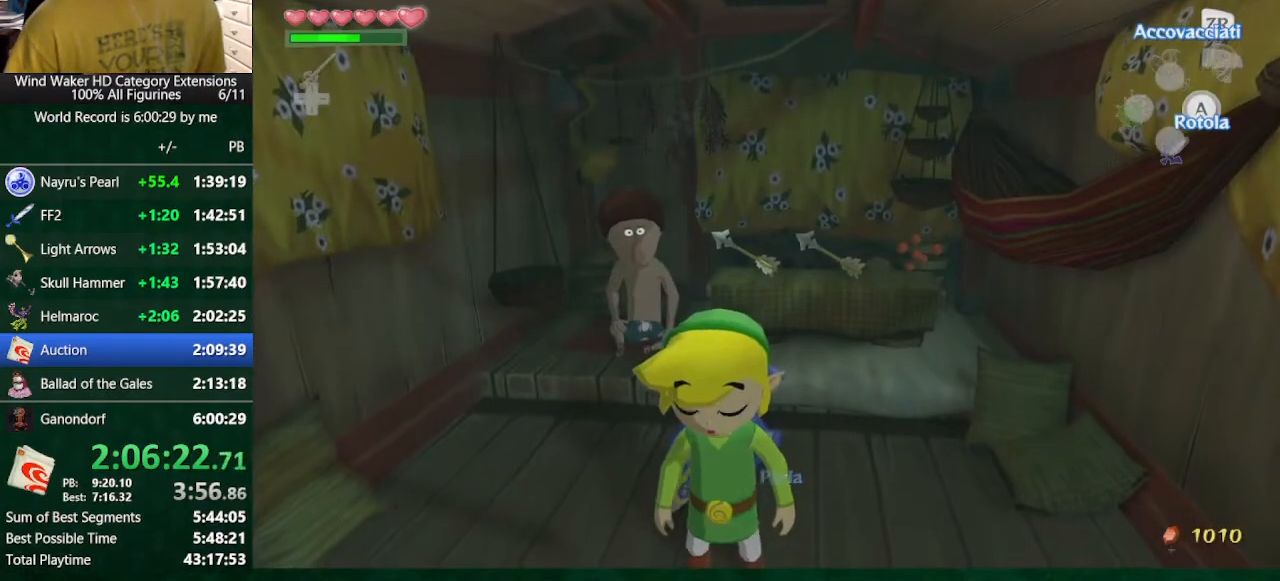
{"buttons": [], "left_stick": "center", "right_stick": "center", "events": [[367, "A", "down"], [433, "A", "up"], [500, "L2", "up"]]}
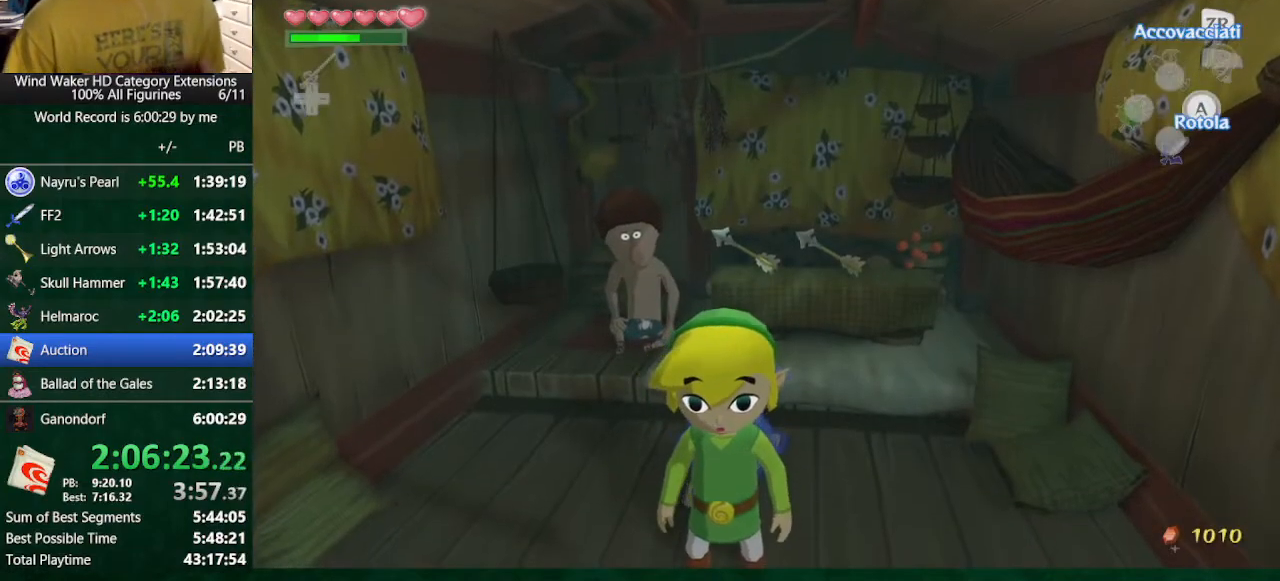
{"buttons": [], "left_stick": "center", "right_stick": "center", "events": []}
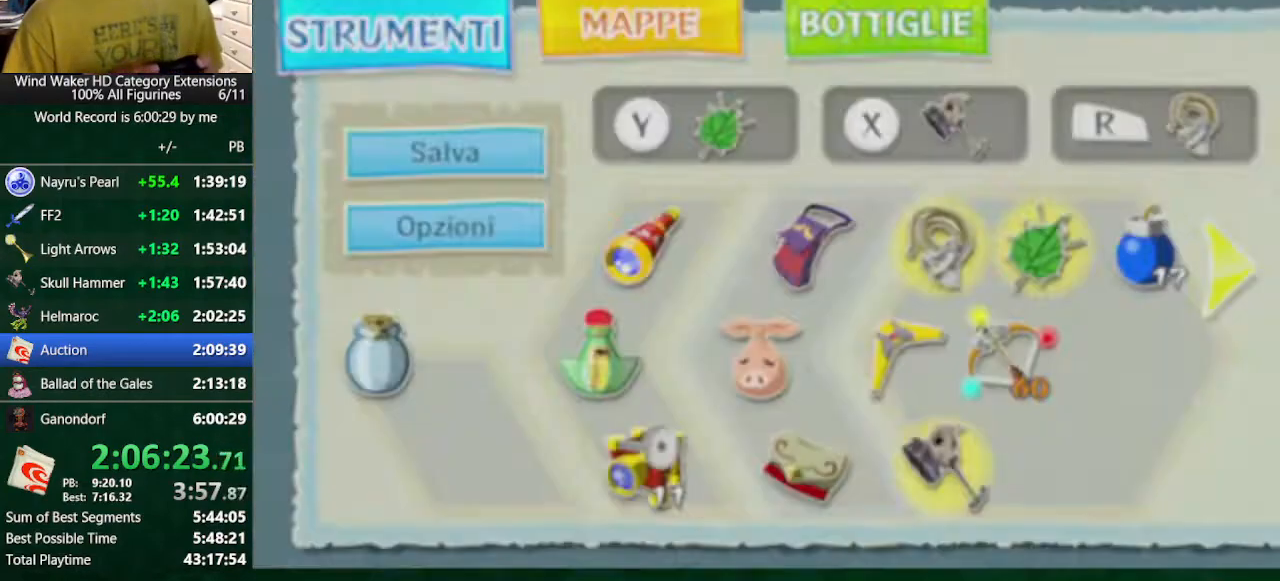
{"buttons": ["L2"], "left_stick": "center", "right_stick": "center", "events": [[200, "DPAD_UP", "down"], [300, "DPAD_UP", "up"], [467, "L2", "down"]]}
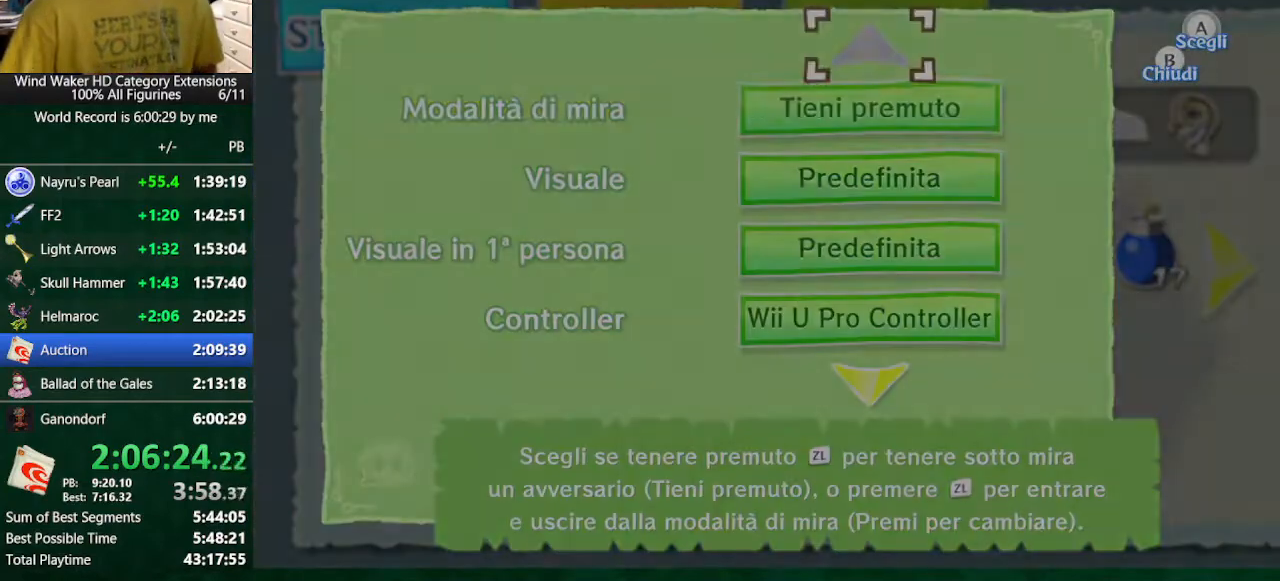
{"buttons": ["L2"], "left_stick": "center", "right_stick": "center", "events": []}
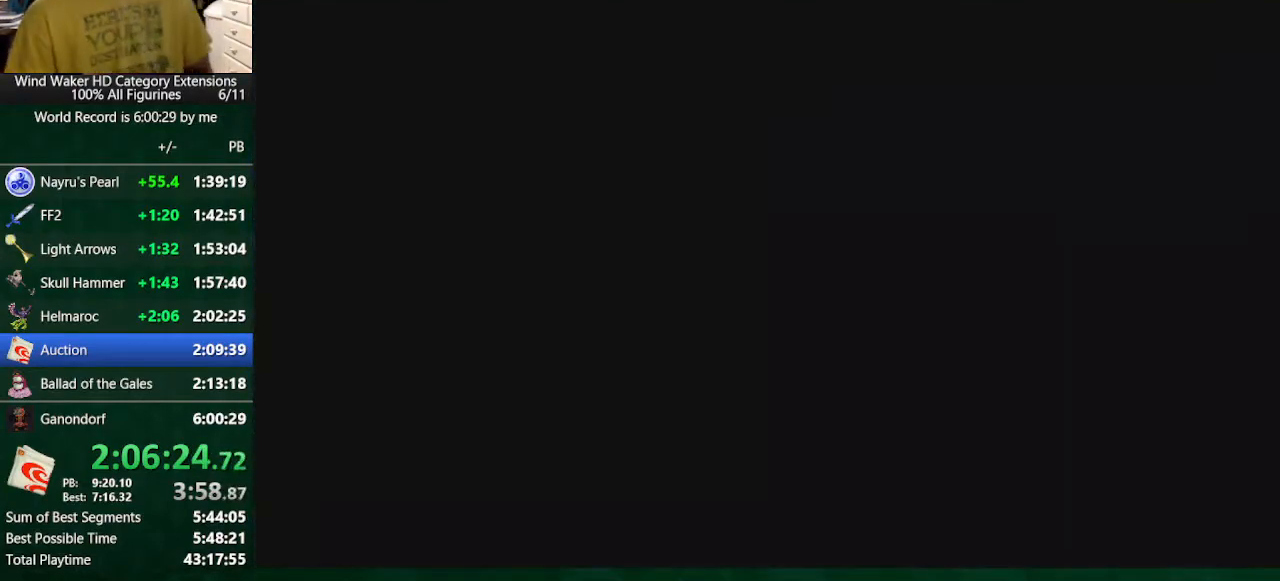
{"buttons": ["L2"], "left_stick": "center", "right_stick": "center", "events": []}
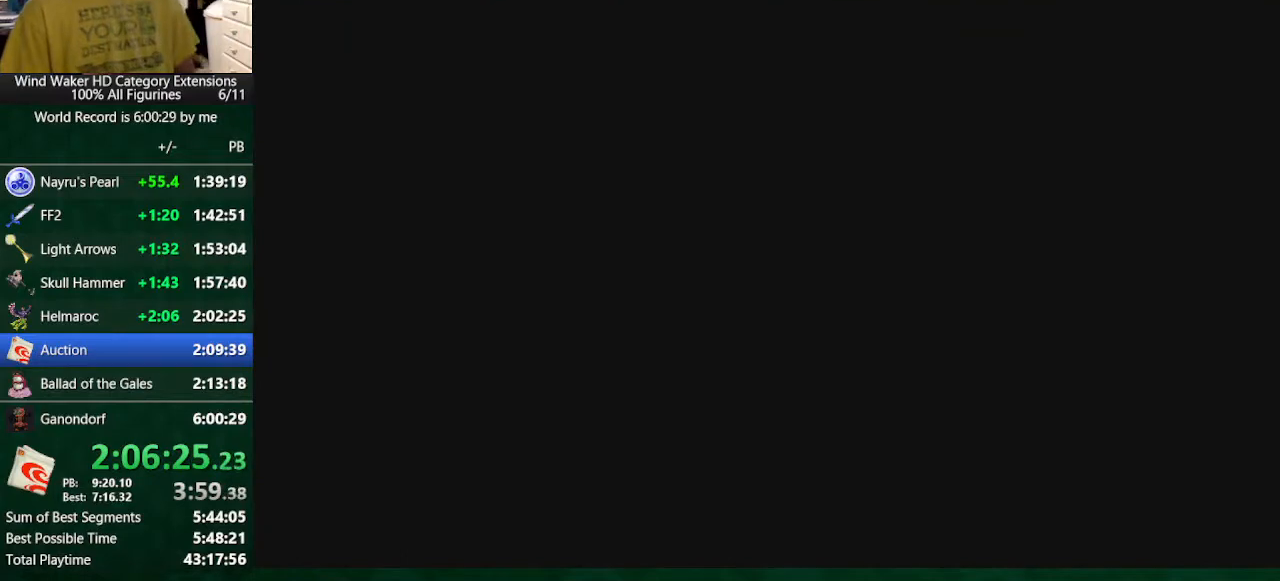
{"buttons": ["L2"], "left_stick": "center", "right_stick": "center", "events": []}
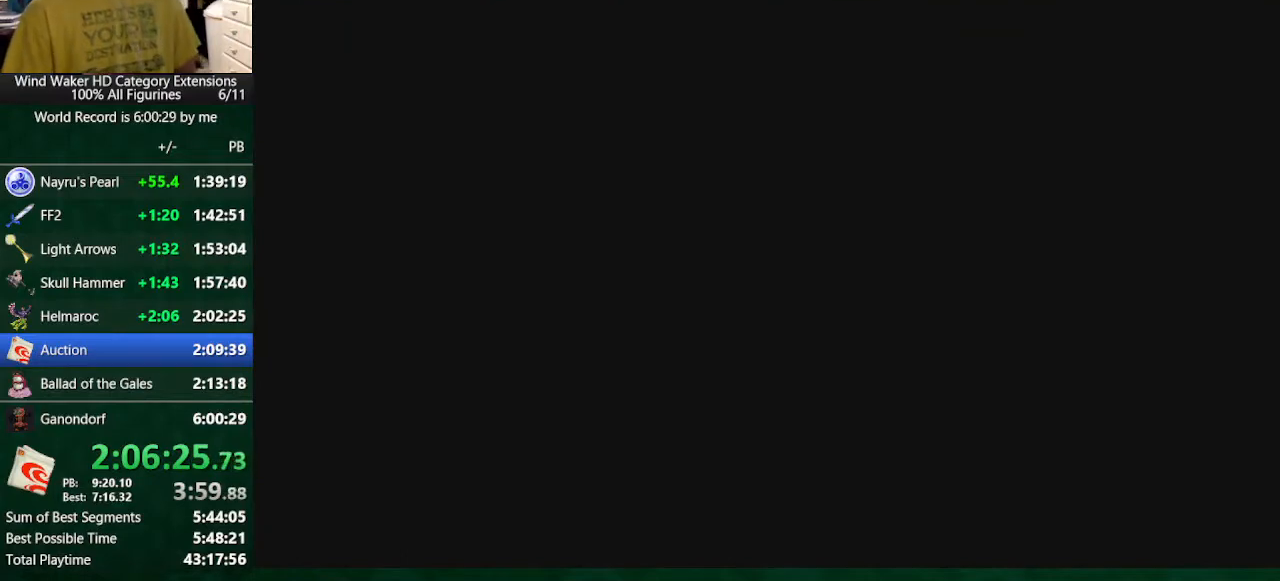
{"buttons": ["L2"], "left_stick": "center", "right_stick": "center", "events": []}
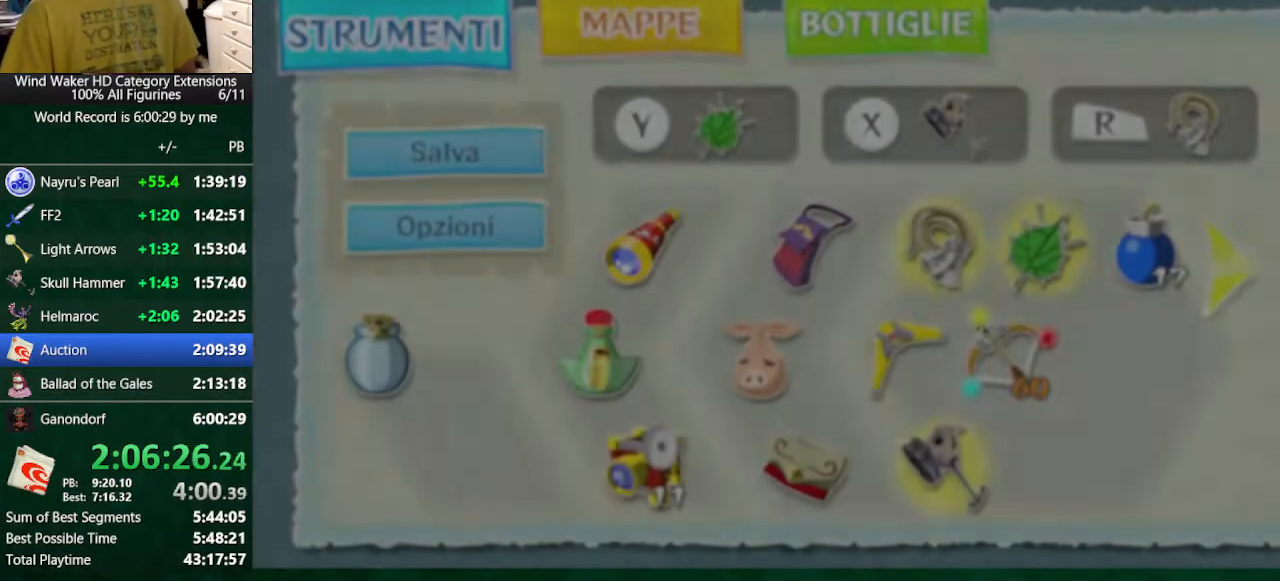
{"buttons": ["L2"], "left_stick": "center", "right_stick": "center", "events": []}
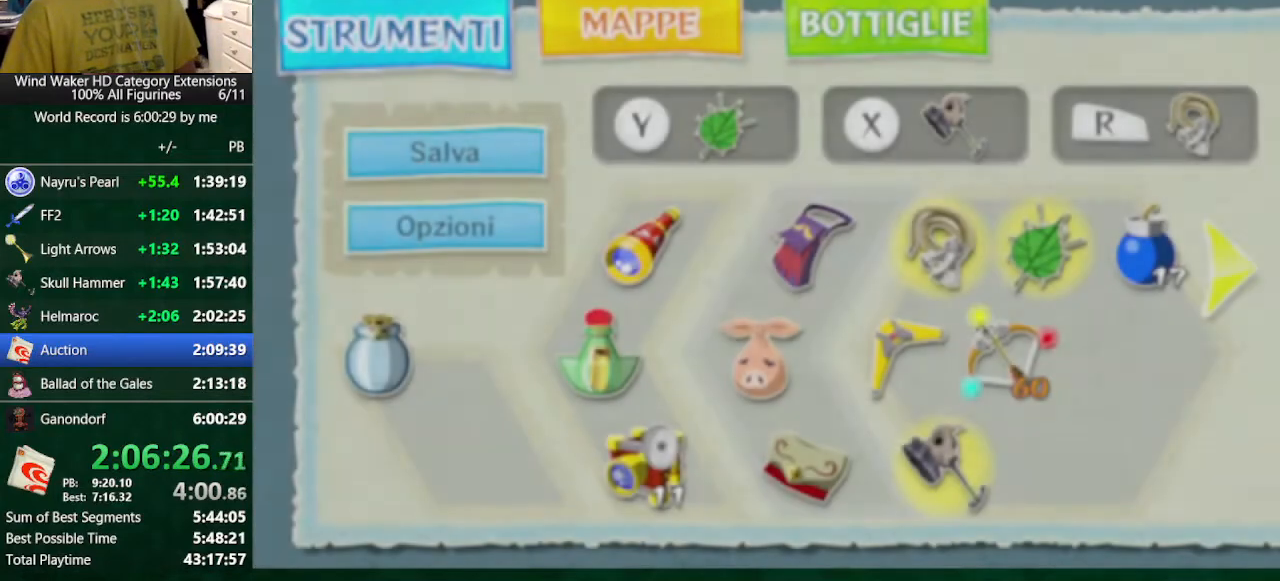
{"buttons": ["L2"], "left_stick": "right", "right_stick": "center", "events": [[100, "A", "down"], [100, "left_stick", "right"], [200, "A", "up"], [233, "A", "down"], [367, "A", "up"]]}
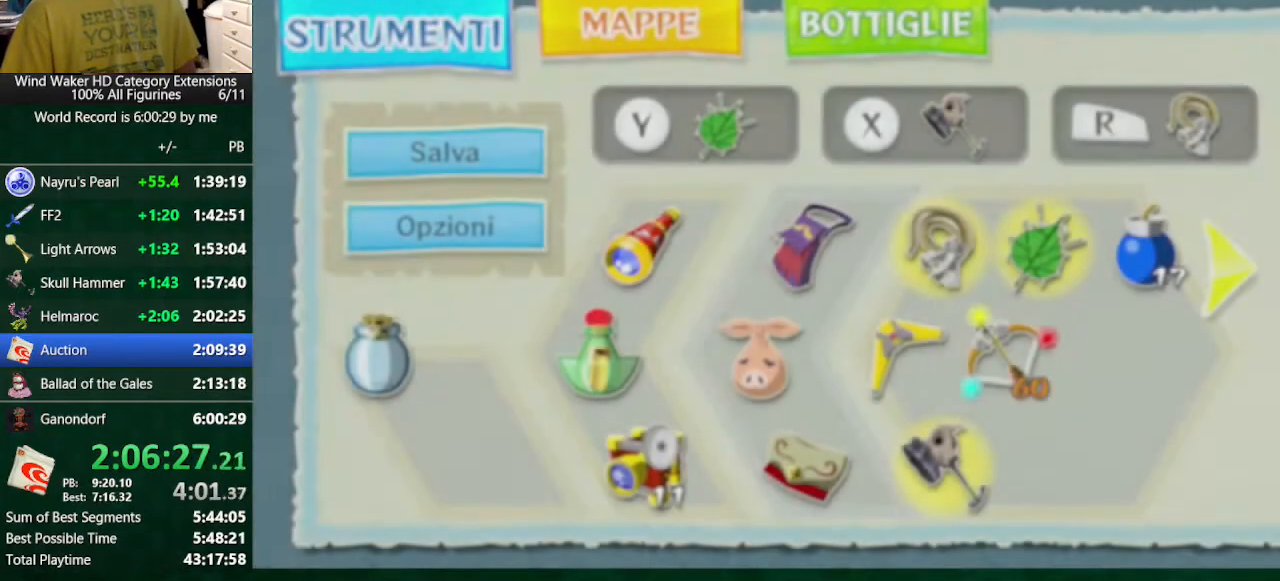
{"buttons": ["L2"], "left_stick": "right", "right_stick": "center", "events": []}
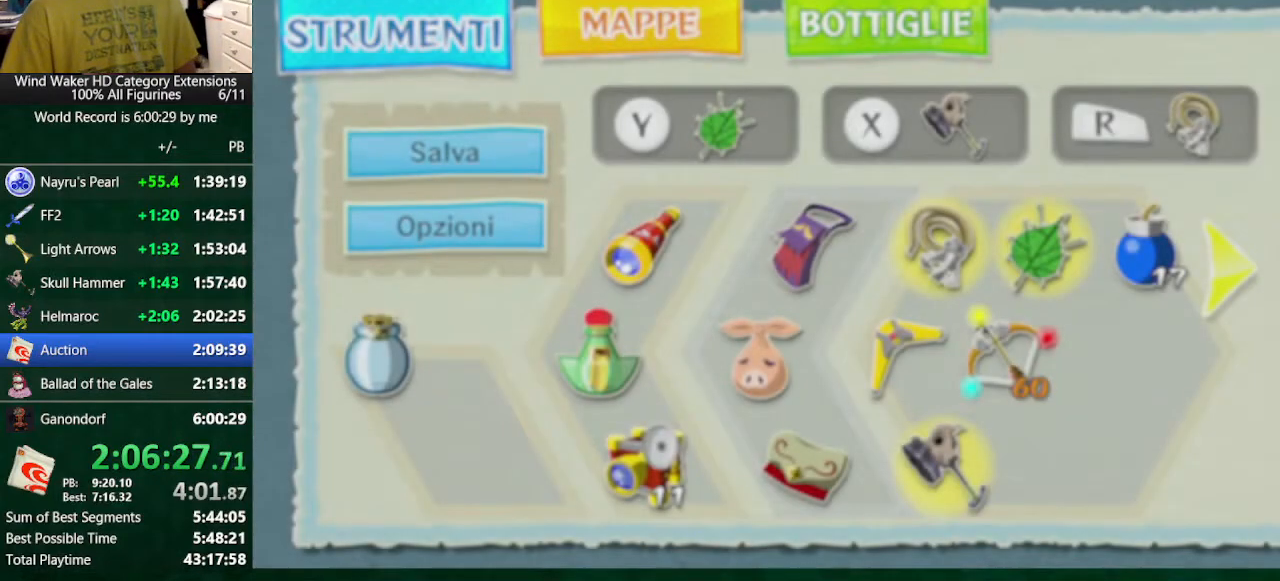
{"buttons": ["L2"], "left_stick": "right", "right_stick": "center", "events": []}
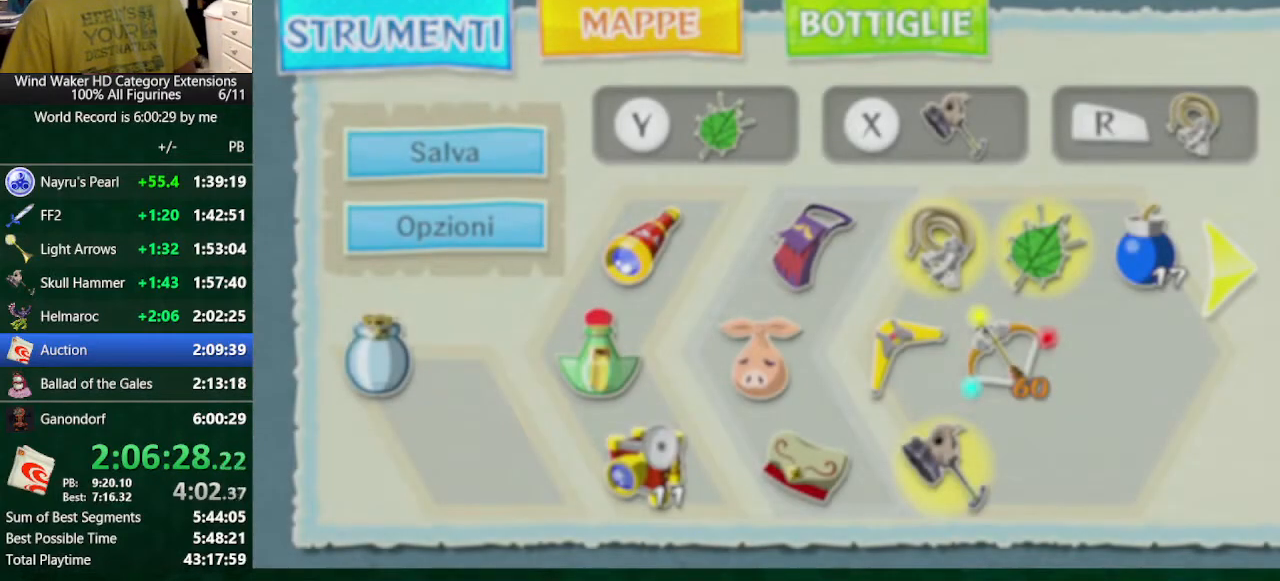
{"buttons": ["A", "L2"], "left_stick": "up", "right_stick": "center", "events": [[300, "left_stick", "center"], [433, "left_stick", "up"], [500, "A", "down"]]}
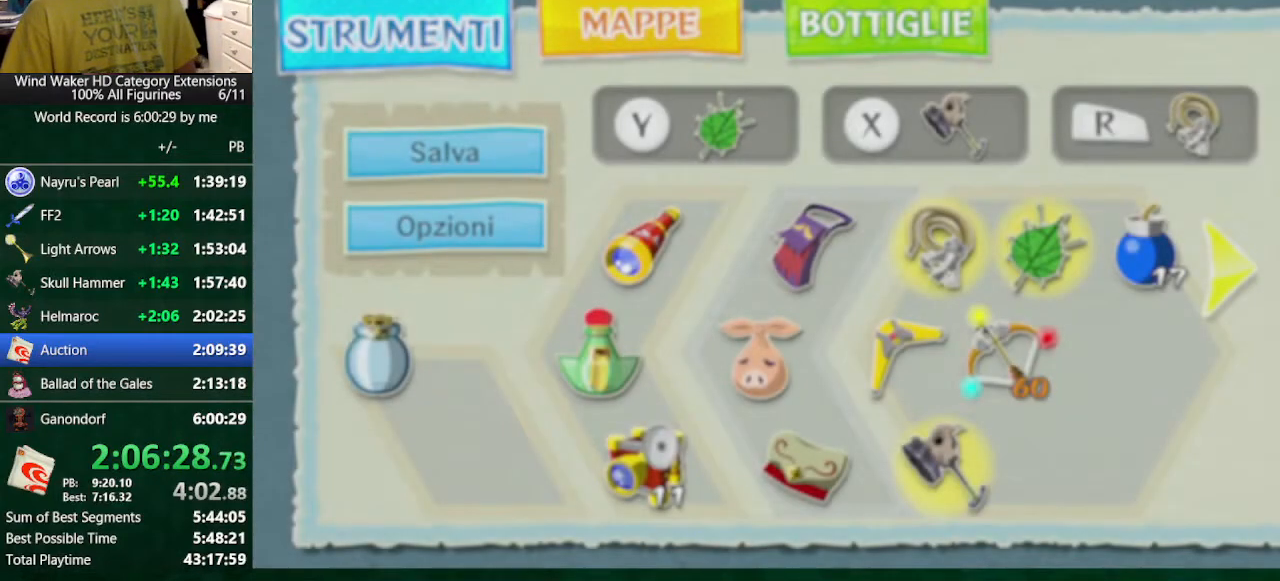
{"buttons": ["L2"], "left_stick": "up", "right_stick": "center", "events": [[100, "A", "up"], [200, "A", "down"], [300, "A", "up"], [333, "A", "down"], [433, "A", "up"]]}
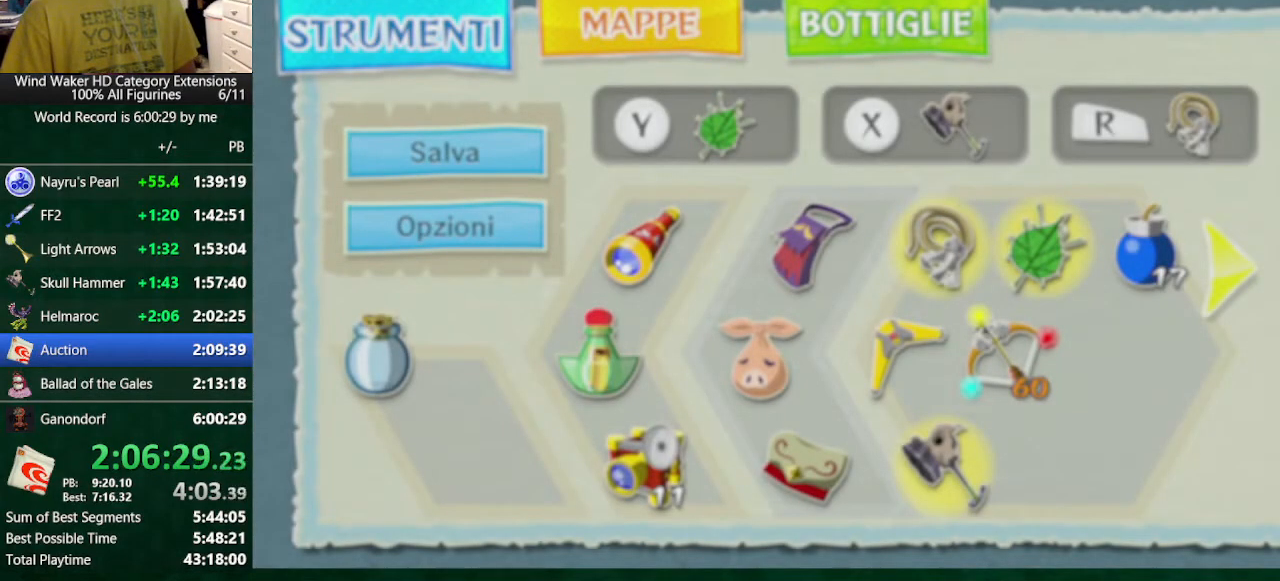
{"buttons": ["L2"], "left_stick": "up", "right_stick": "center", "events": [[67, "A", "down"], [133, "A", "up"], [333, "A", "down"], [367, "A", "up"]]}
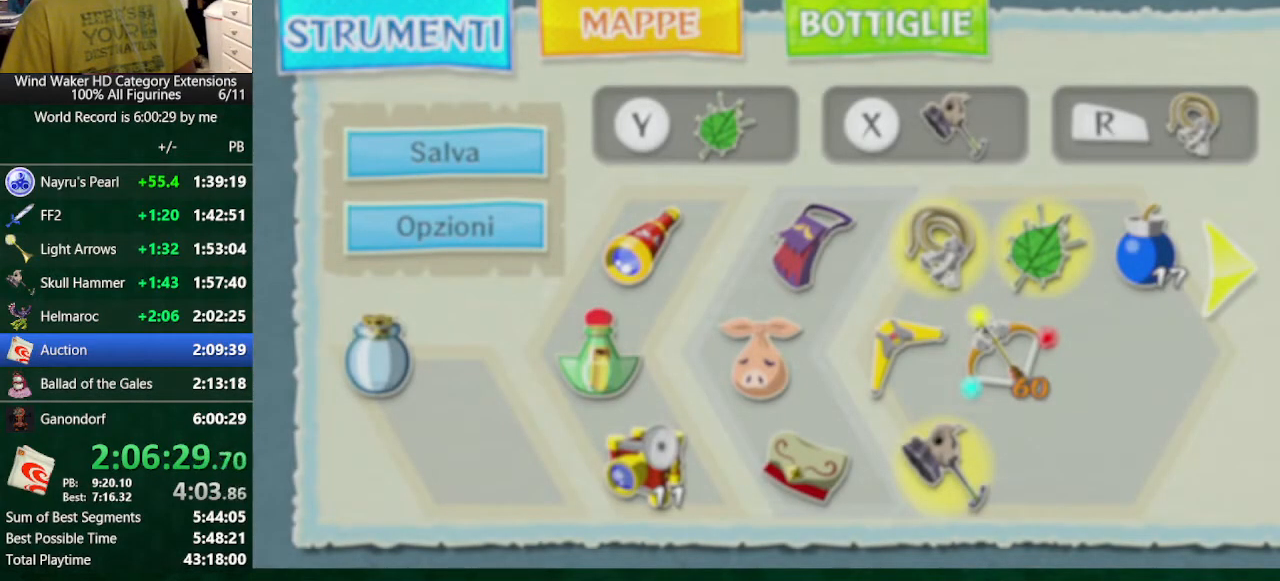
{"buttons": ["DPAD_UP"], "left_stick": "center", "right_stick": "center", "events": [[33, "A", "down"], [67, "A", "up"], [133, "A", "down"], [200, "A", "up"], [267, "A", "down"], [367, "A", "up"], [433, "L2", "up"], [433, "left_stick", "center"], [467, "DPAD_UP", "down"]]}
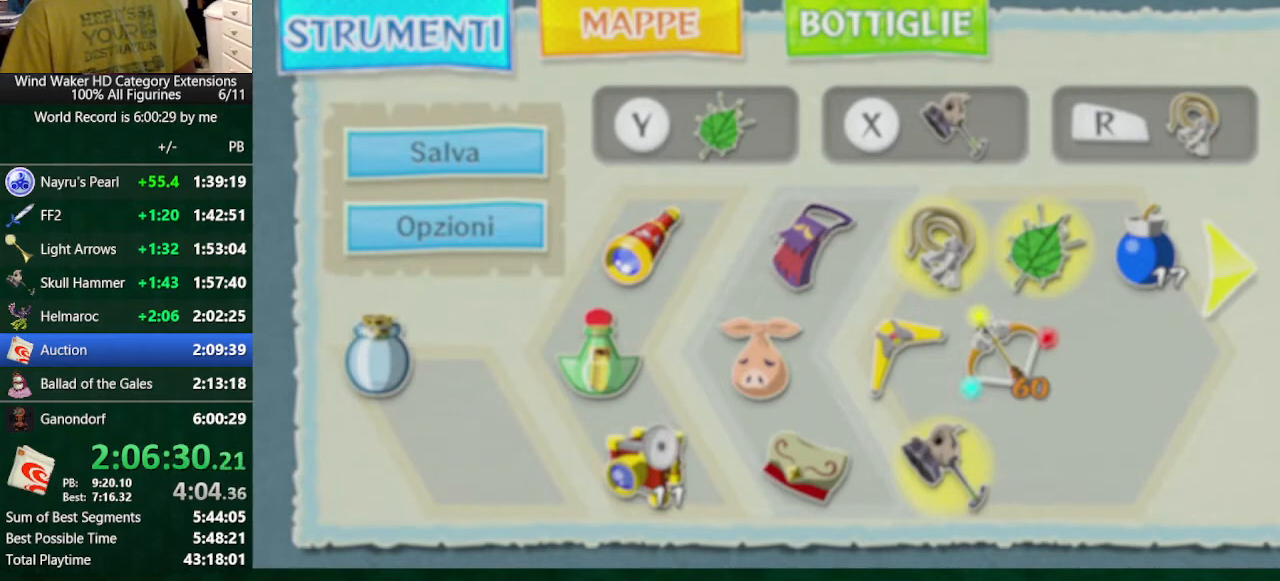
{"buttons": ["DPAD_UP"], "left_stick": "center", "right_stick": "center", "events": []}
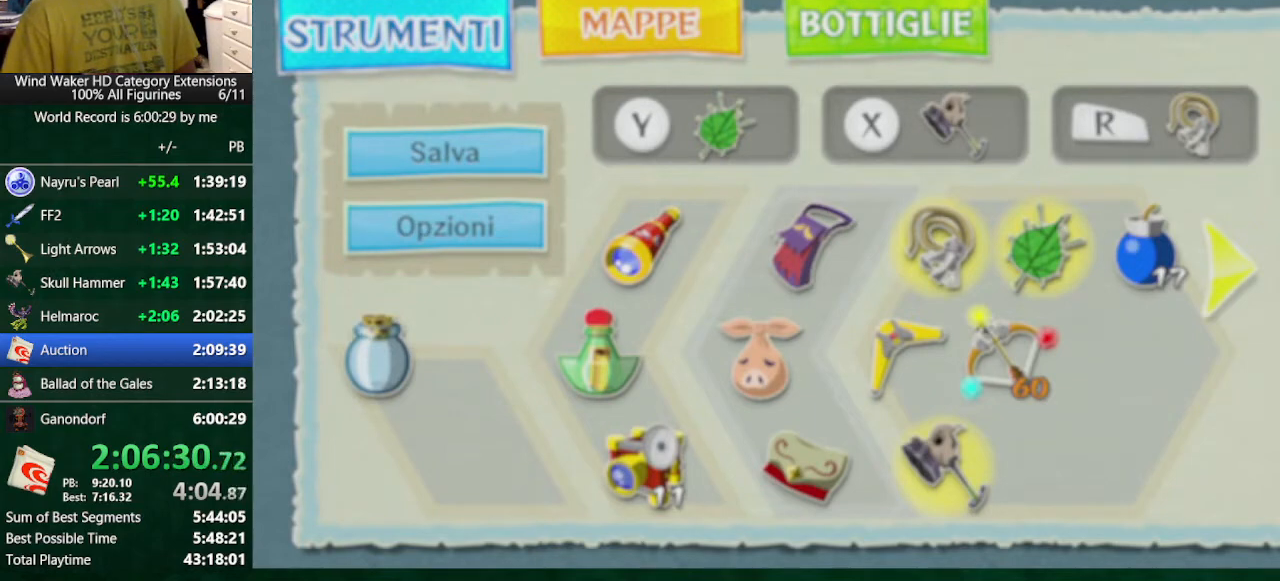
{"buttons": ["DPAD_UP"], "left_stick": "center", "right_stick": "center", "events": []}
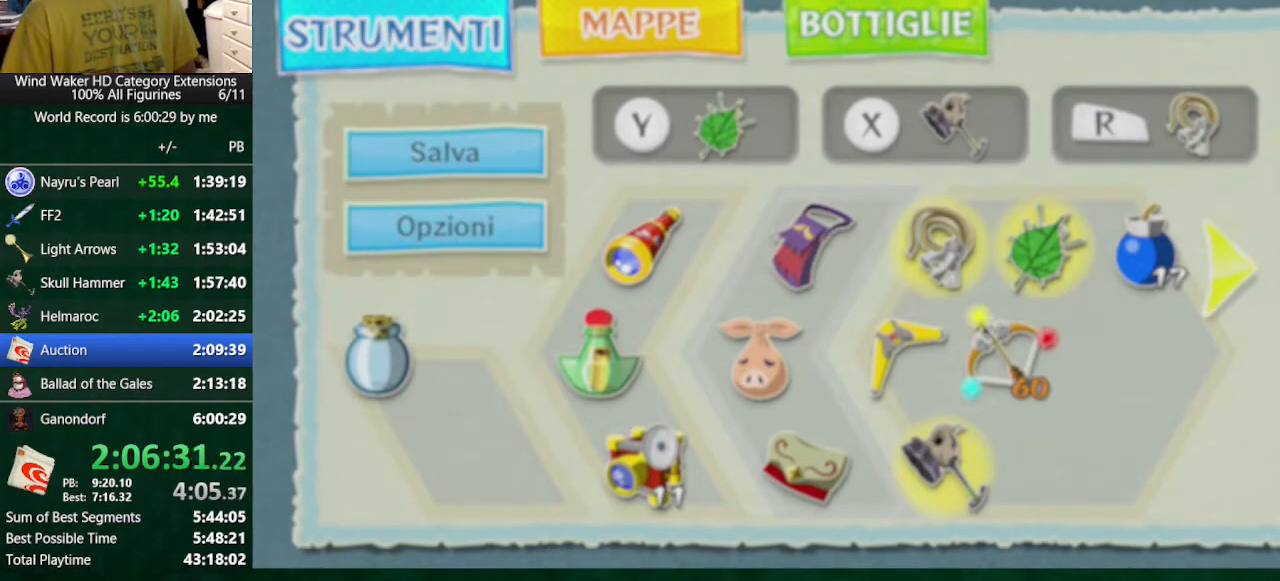
{"buttons": ["Y", "DPAD_UP"], "left_stick": "center", "right_stick": "center", "events": [[100, "B", "down"], [233, "B", "up"], [333, "Y", "down"], [400, "Y", "up"], [500, "Y", "down"]]}
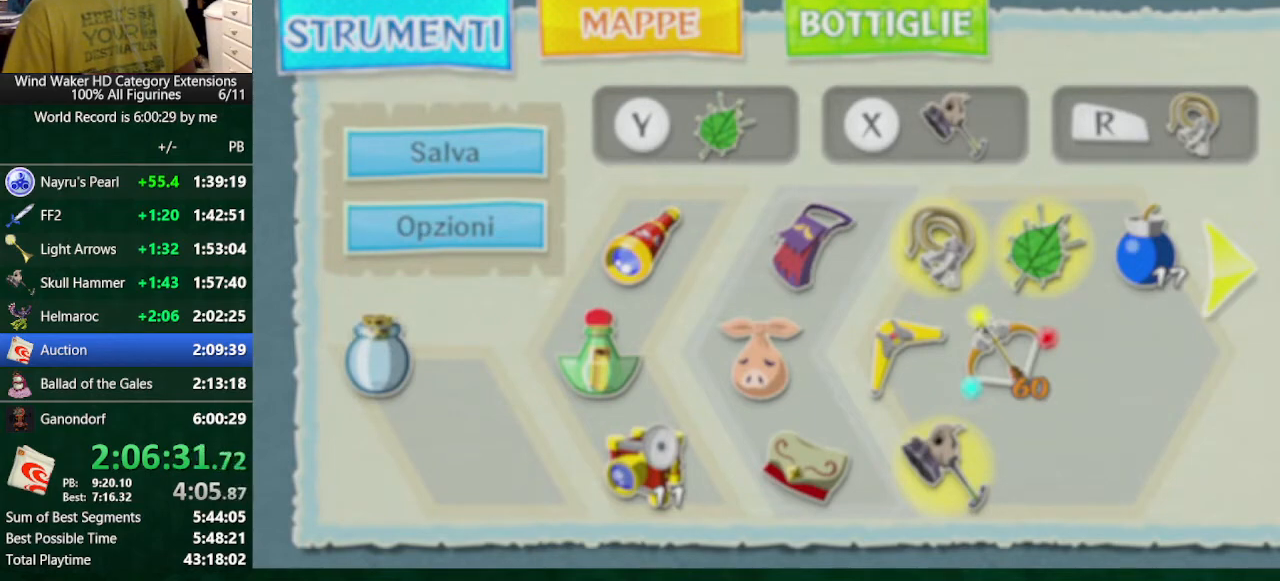
{"buttons": ["L2"], "left_stick": "center", "right_stick": "center", "events": [[100, "Y", "up"], [133, "Y", "down"], [267, "Y", "up"], [300, "L2", "down"], [333, "DPAD_UP", "up"]]}
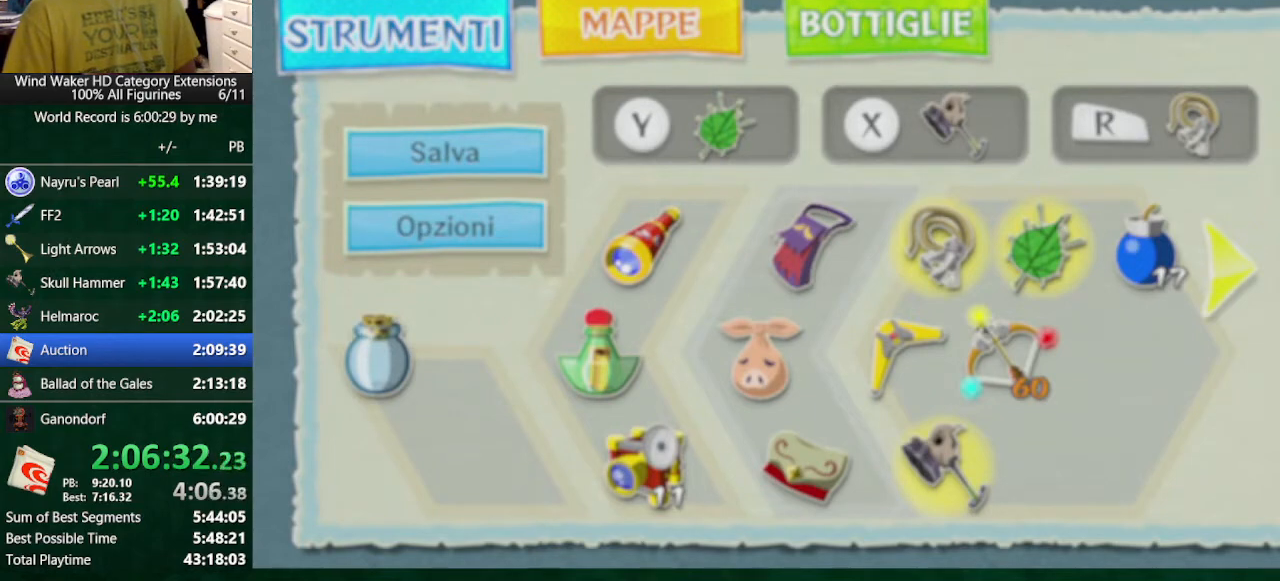
{"buttons": ["L2"], "left_stick": "center", "right_stick": "center", "events": []}
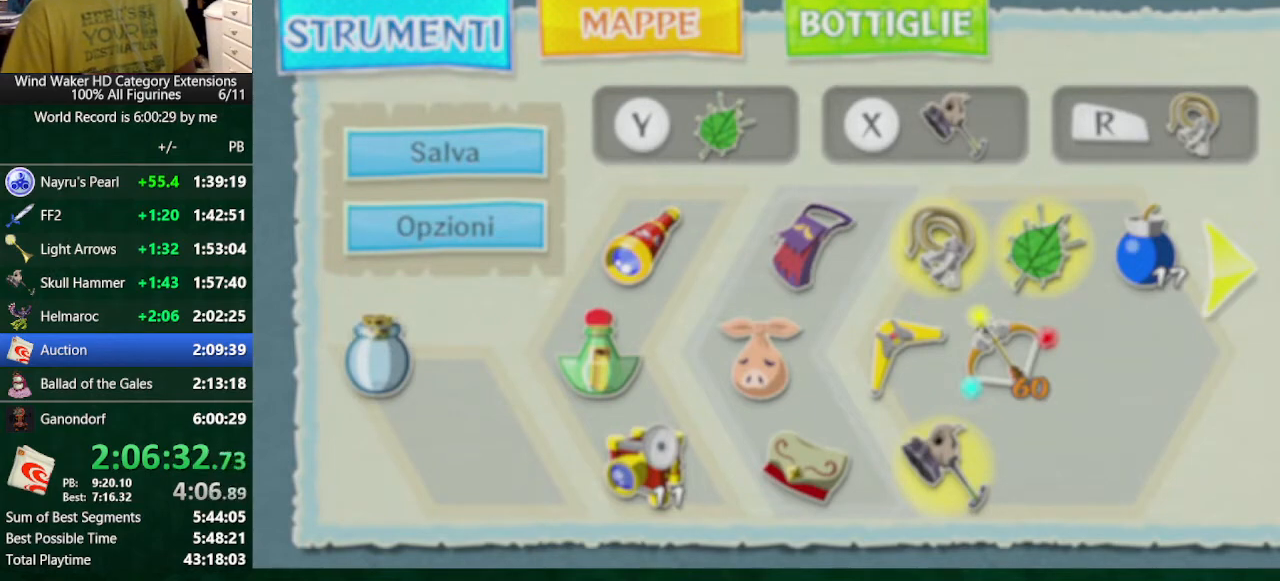
{"buttons": ["L2"], "left_stick": "center", "right_stick": "center", "events": [[367, "A", "down"], [367, "left_stick", "right"], [500, "A", "up"], [500, "left_stick", "center"]]}
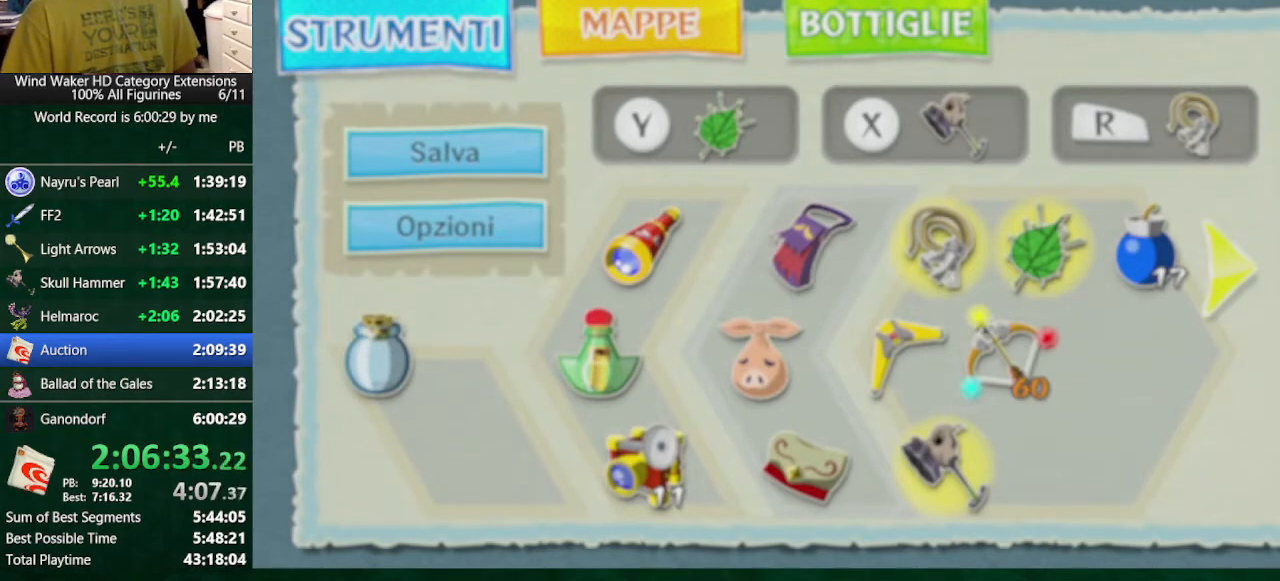
{"buttons": ["L2"], "left_stick": "center", "right_stick": "center", "events": [[200, "A", "down"], [233, "A", "up"], [300, "A", "down"], [467, "A", "up"]]}